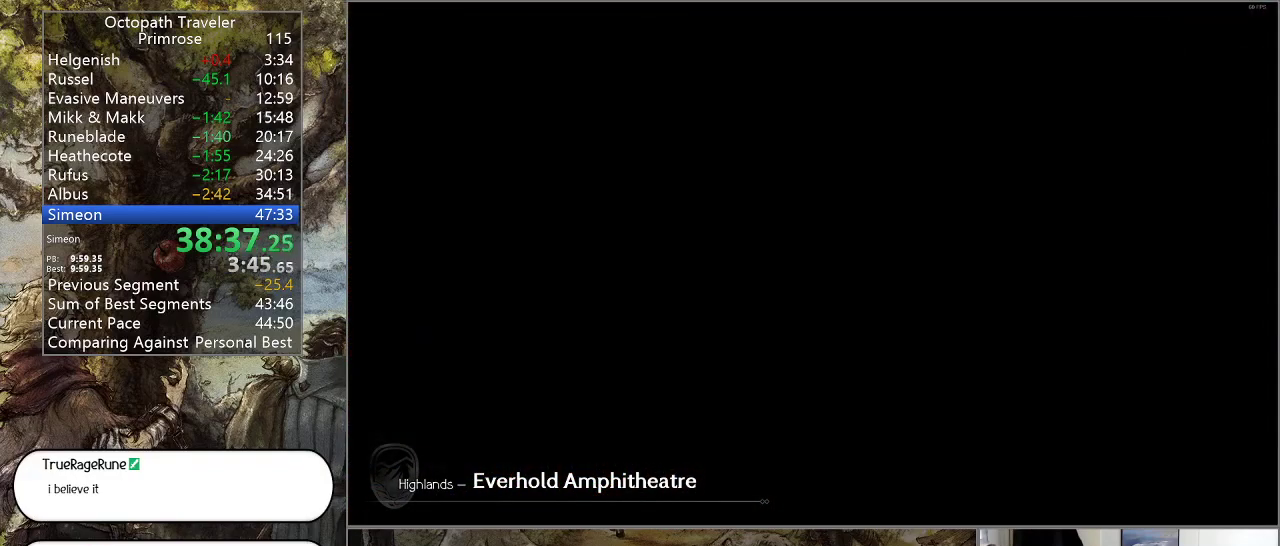
Gameplay with a controller (PlayStation layout); each line is a JSON object with the inputs held at the frame after it. "events" lists button and stick changes between this image and that frame as [ms after this image, input, new state], when the widget could be followed in between. Not read: L1 L2 L3 R2 R3.
{"buttons": ["CIRCLE"], "left_stick": "right", "right_stick": "center", "events": [[33, "left_stick", "right"]]}
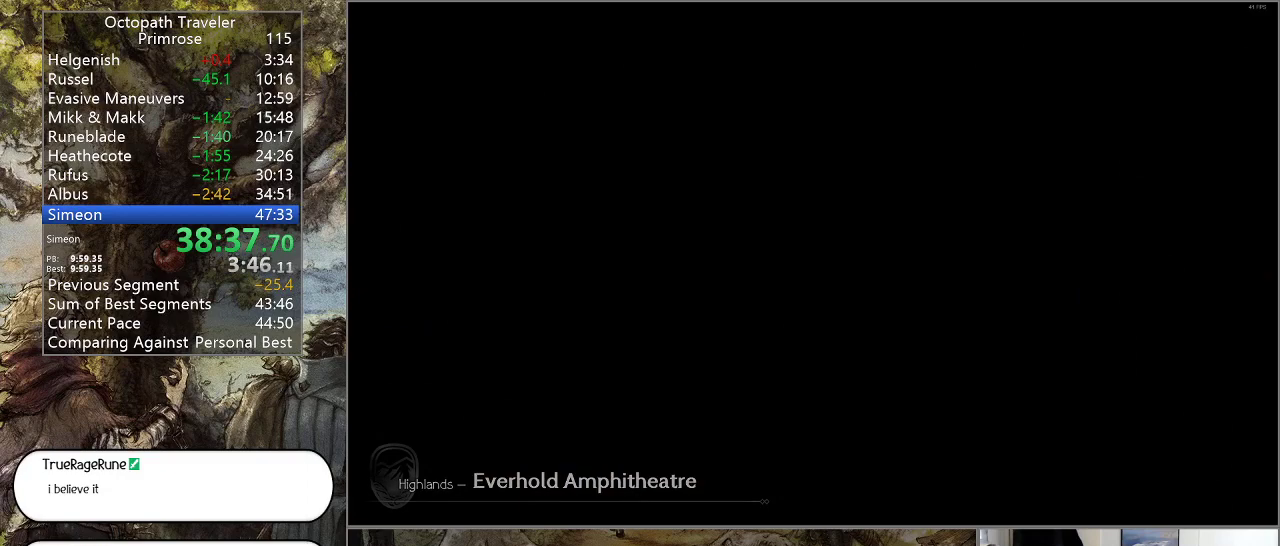
{"buttons": ["CIRCLE"], "left_stick": "right", "right_stick": "center", "events": []}
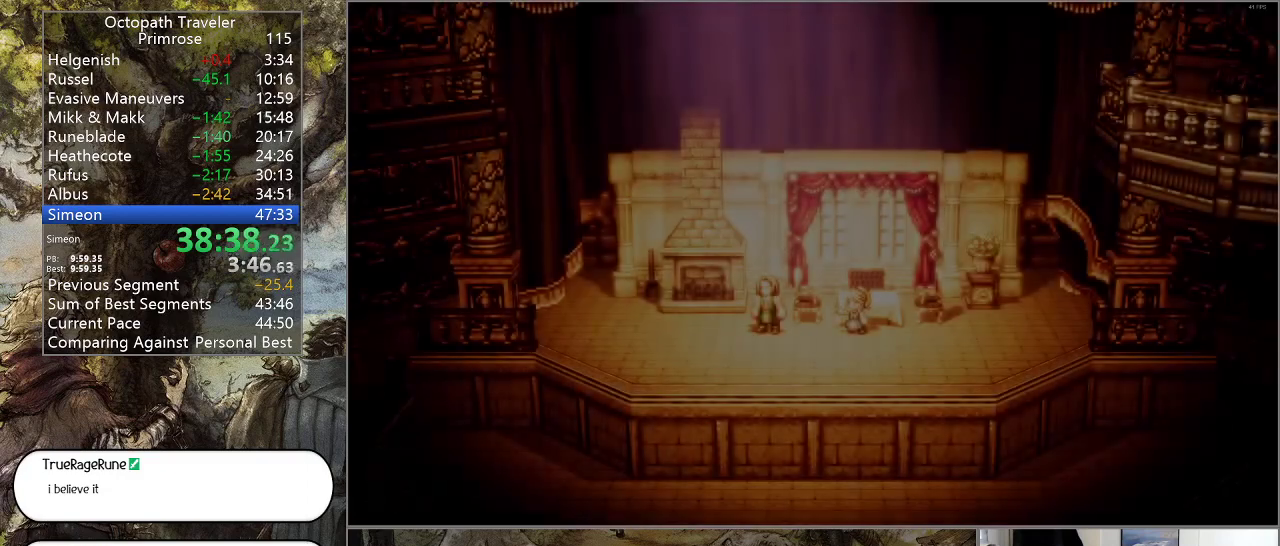
{"buttons": ["CIRCLE"], "left_stick": "right", "right_stick": "center", "events": []}
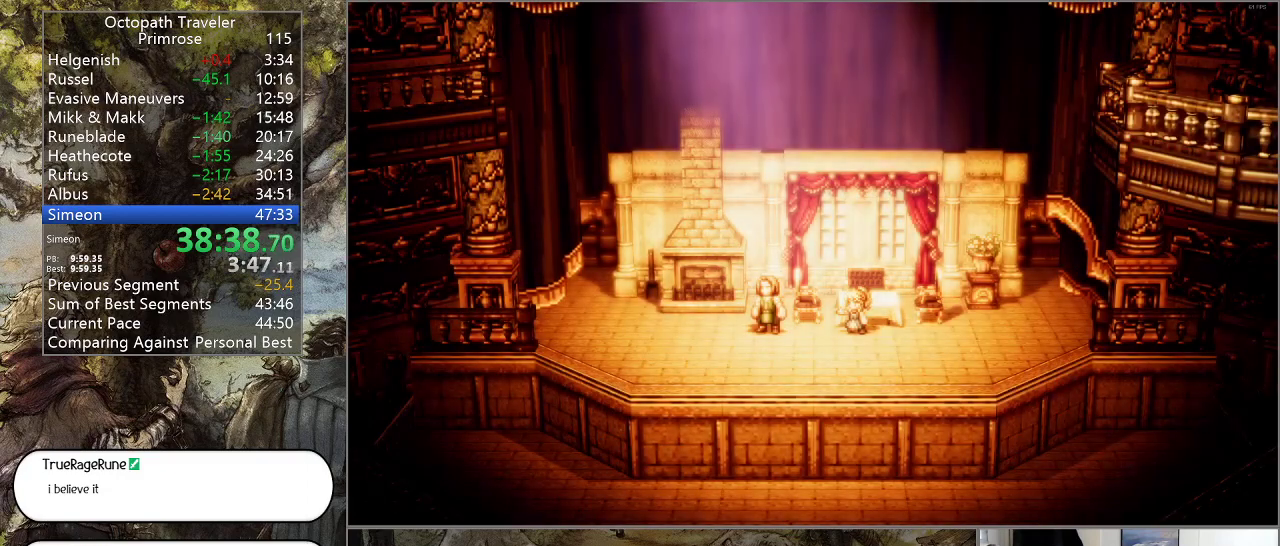
{"buttons": ["CIRCLE"], "left_stick": "center", "right_stick": "center", "events": [[133, "left_stick", "center"]]}
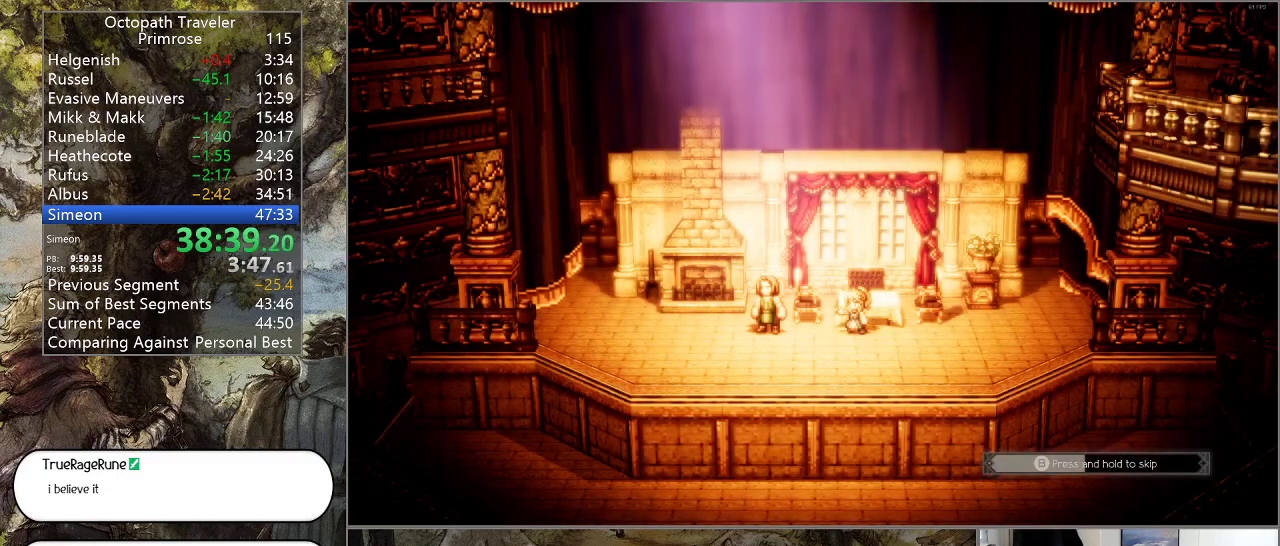
{"buttons": ["CIRCLE"], "left_stick": "center", "right_stick": "center", "events": []}
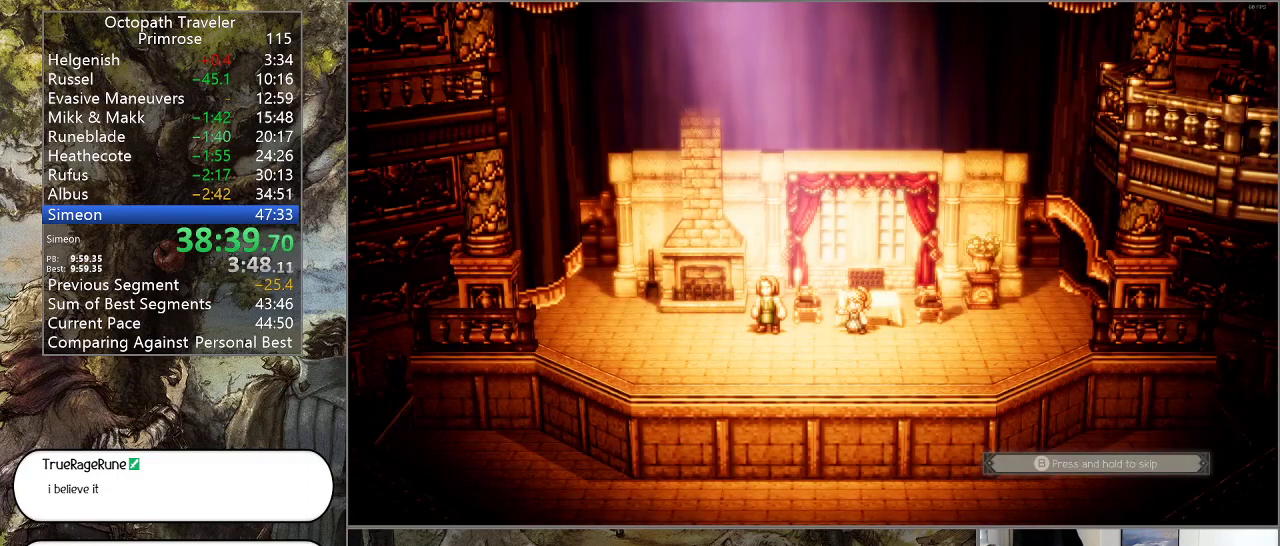
{"buttons": ["CIRCLE"], "left_stick": "center", "right_stick": "center", "events": []}
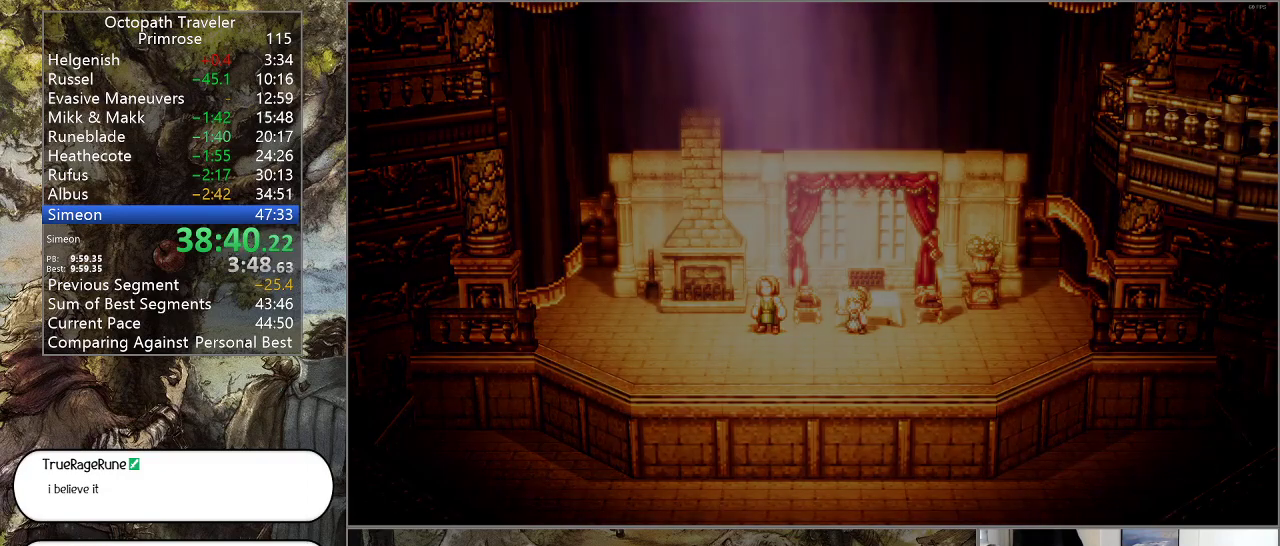
{"buttons": ["CIRCLE"], "left_stick": "center", "right_stick": "center", "events": []}
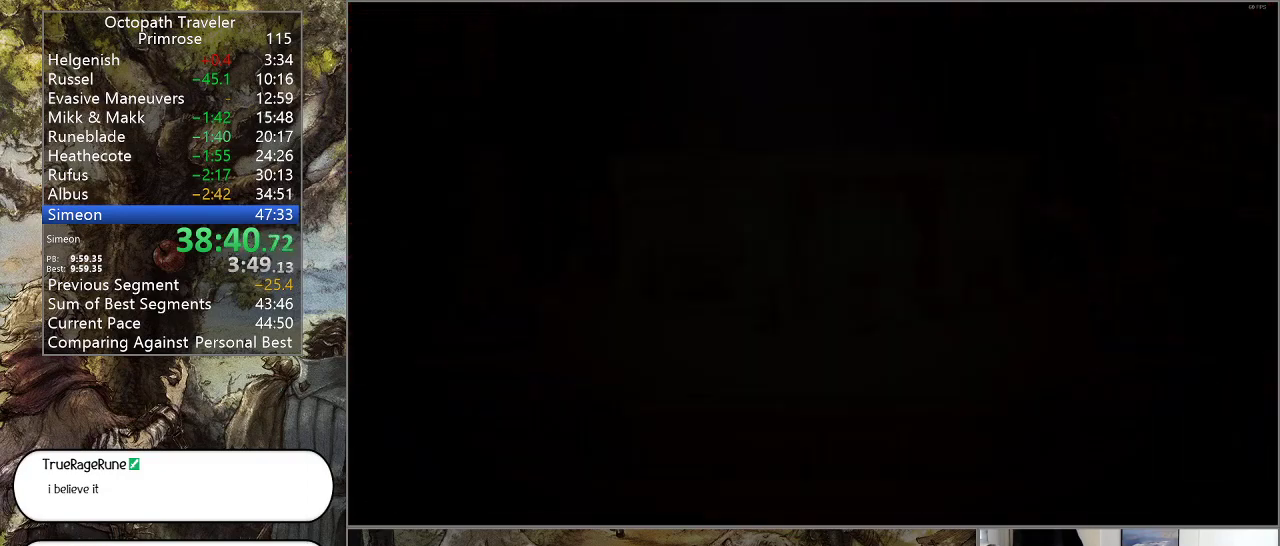
{"buttons": ["CIRCLE"], "left_stick": "right", "right_stick": "center", "events": [[500, "left_stick", "right"]]}
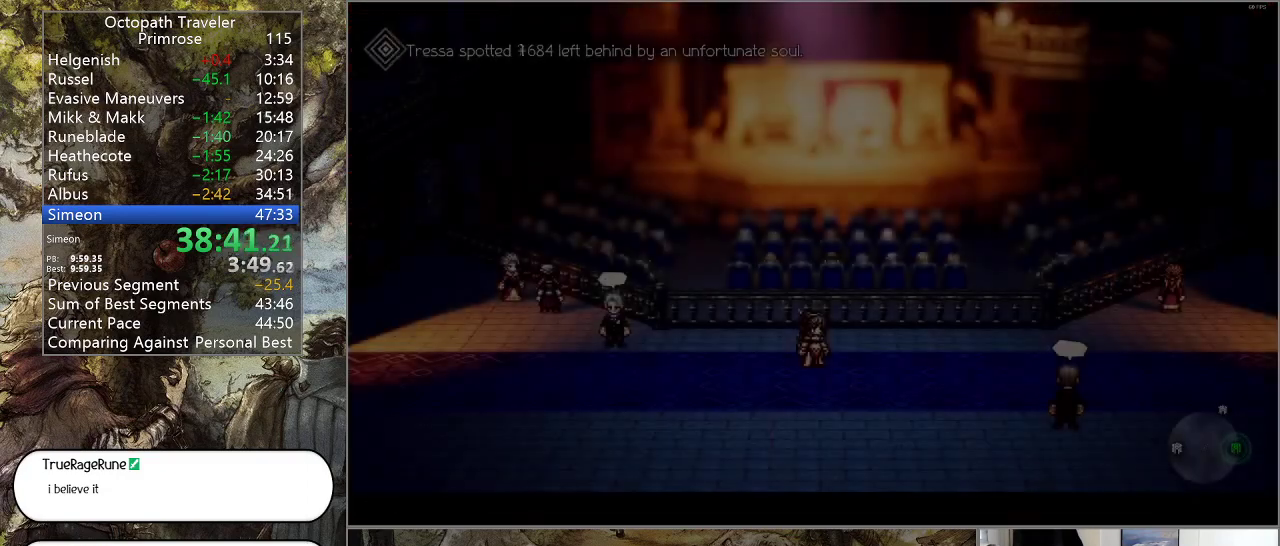
{"buttons": ["CIRCLE"], "left_stick": "right", "right_stick": "center", "events": []}
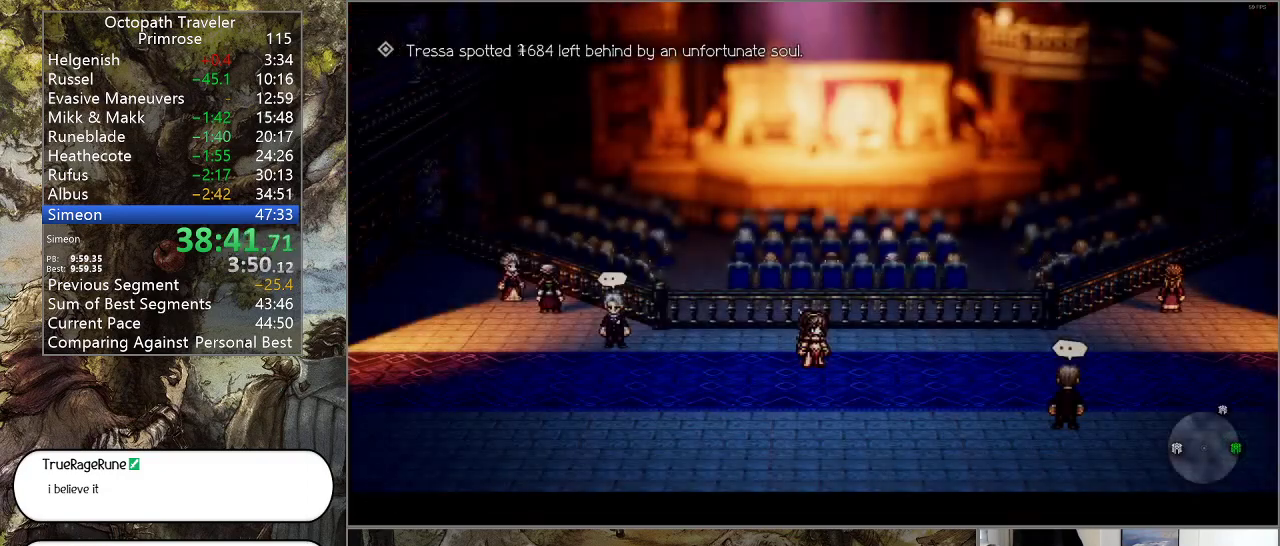
{"buttons": ["CIRCLE"], "left_stick": "right", "right_stick": "center", "events": []}
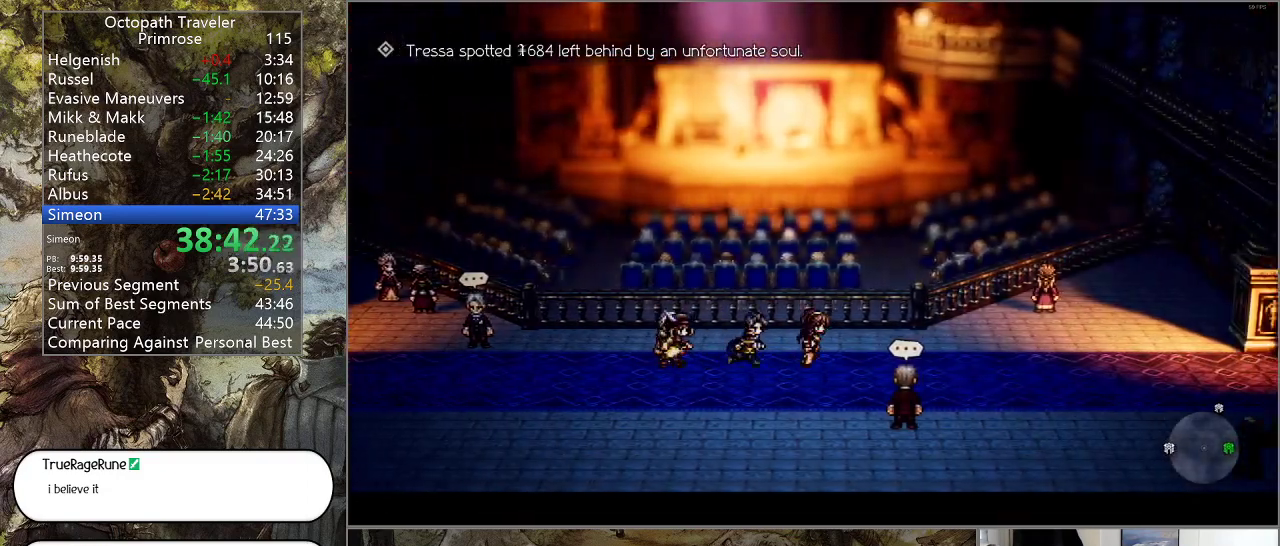
{"buttons": ["CIRCLE"], "left_stick": "right", "right_stick": "center", "events": []}
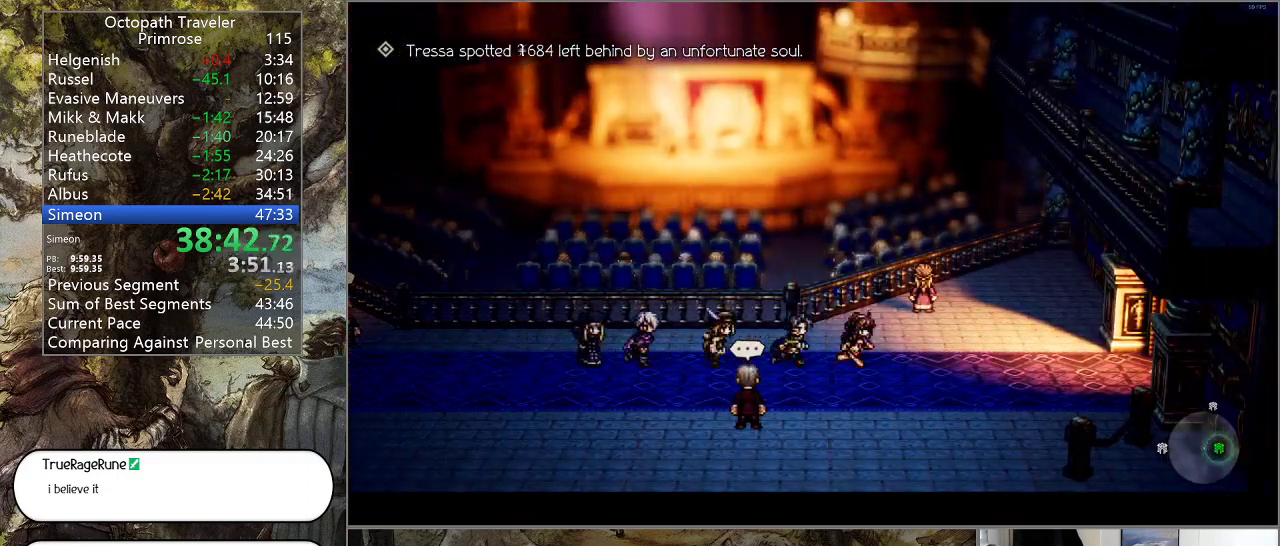
{"buttons": ["CIRCLE"], "left_stick": "right", "right_stick": "center", "events": []}
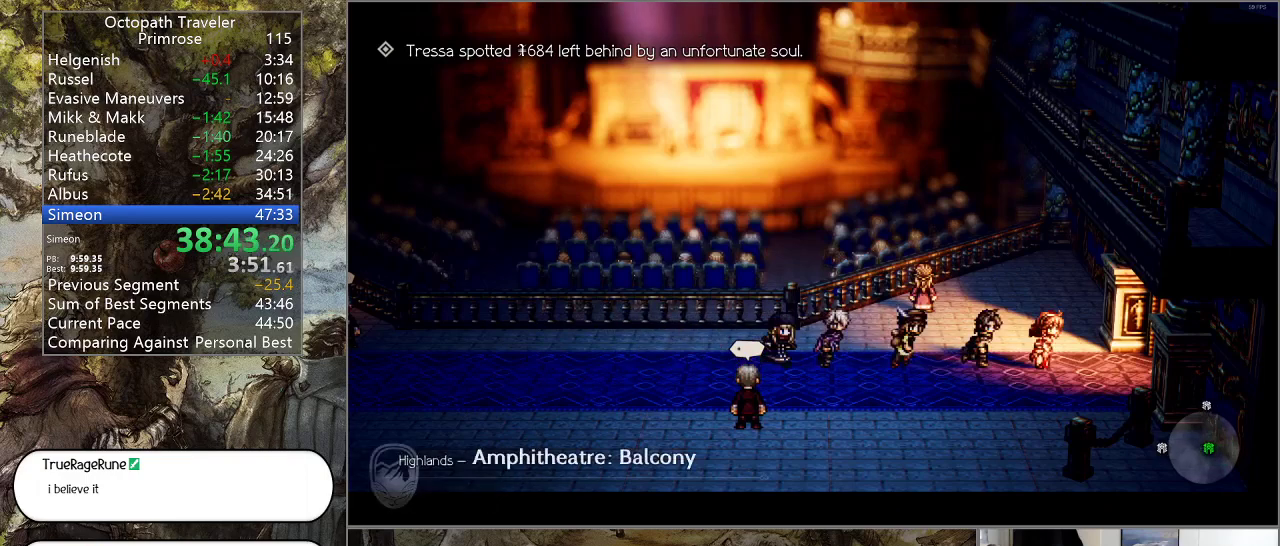
{"buttons": ["CIRCLE"], "left_stick": "right", "right_stick": "center", "events": []}
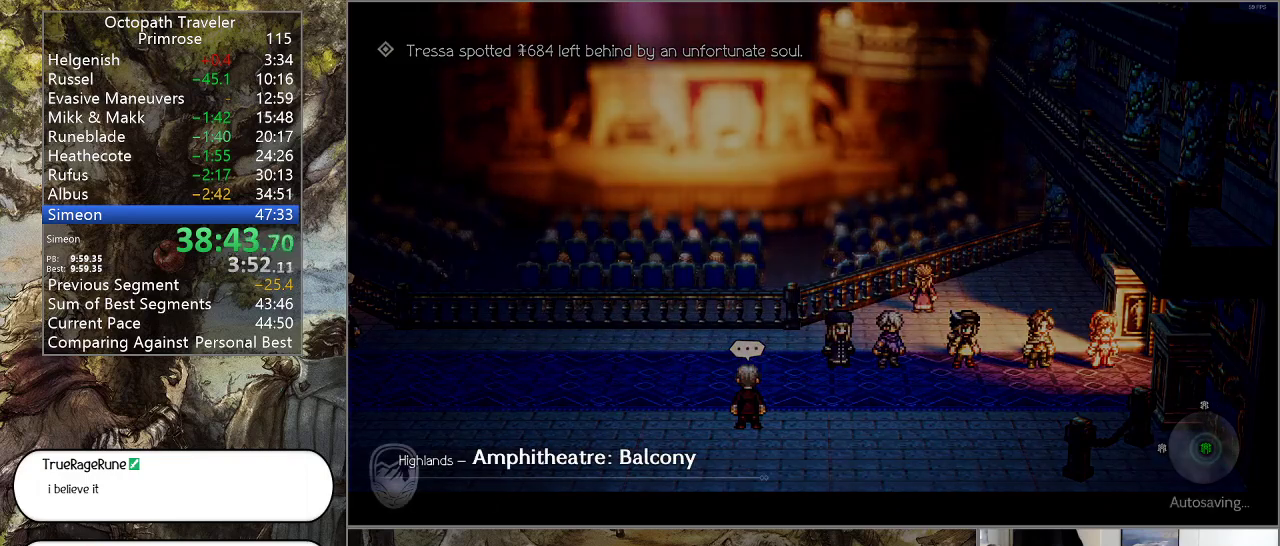
{"buttons": ["CIRCLE"], "left_stick": "right", "right_stick": "center", "events": []}
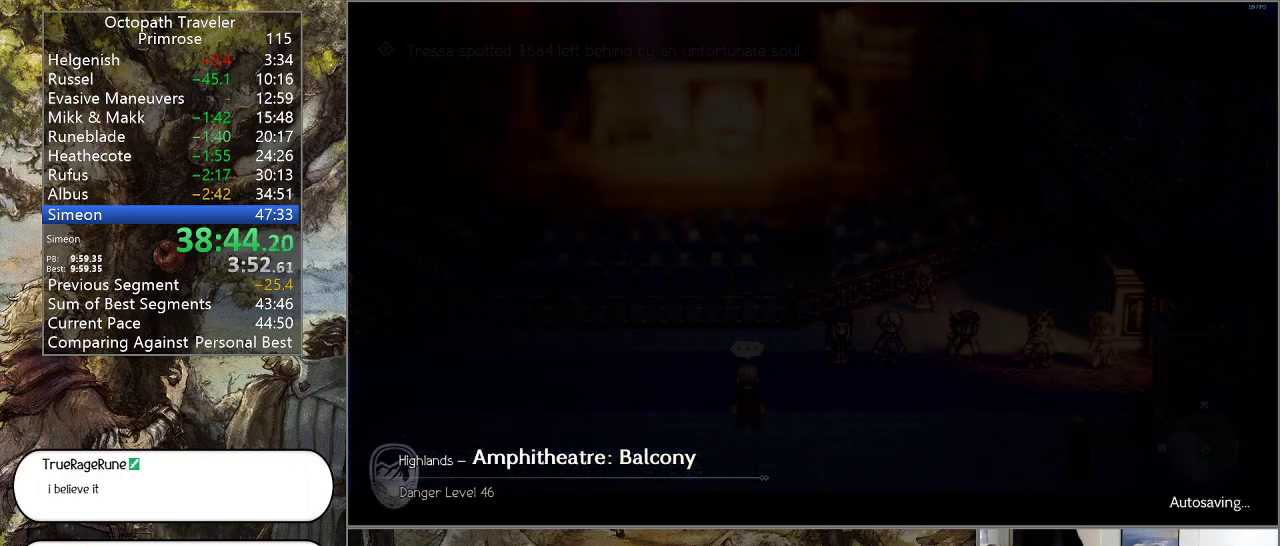
{"buttons": ["CIRCLE"], "left_stick": "right", "right_stick": "center", "events": []}
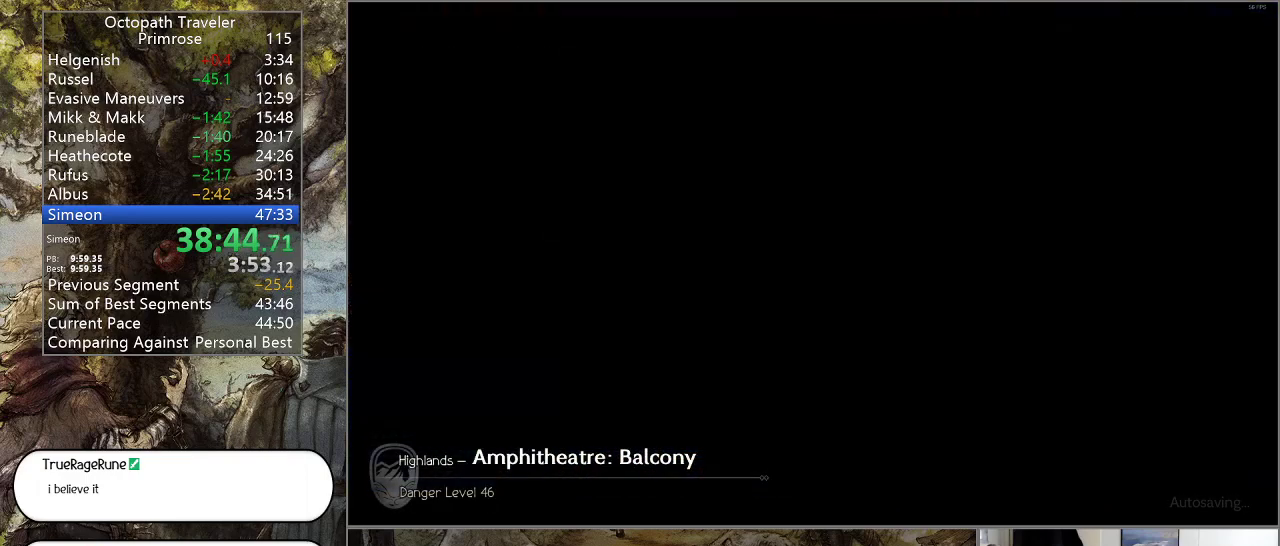
{"buttons": ["CIRCLE"], "left_stick": "right", "right_stick": "center", "events": []}
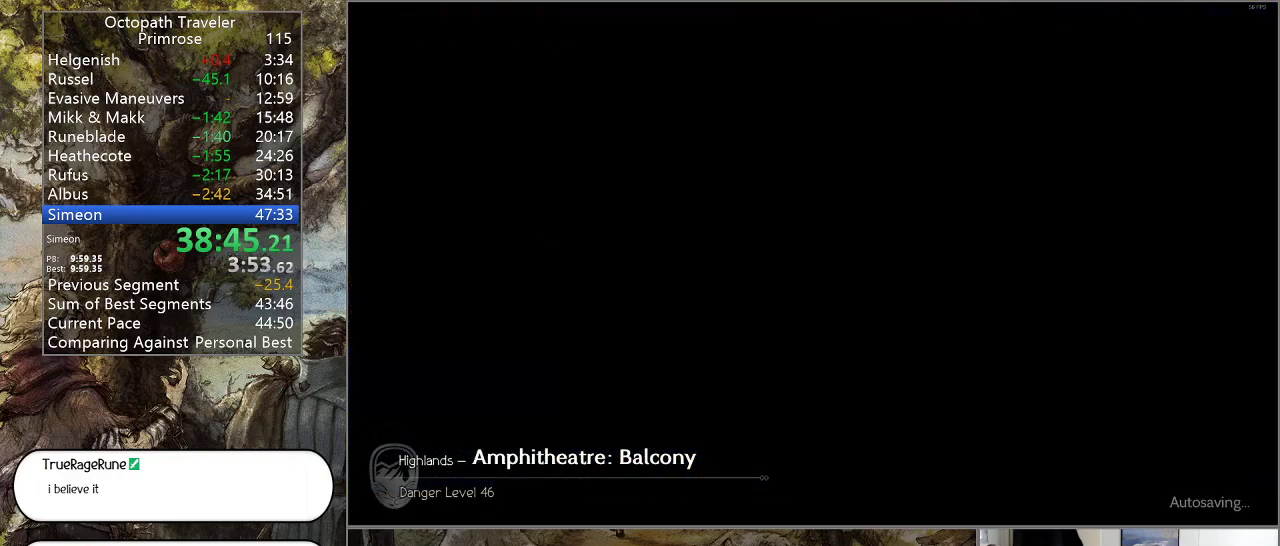
{"buttons": ["CIRCLE"], "left_stick": "right", "right_stick": "center", "events": []}
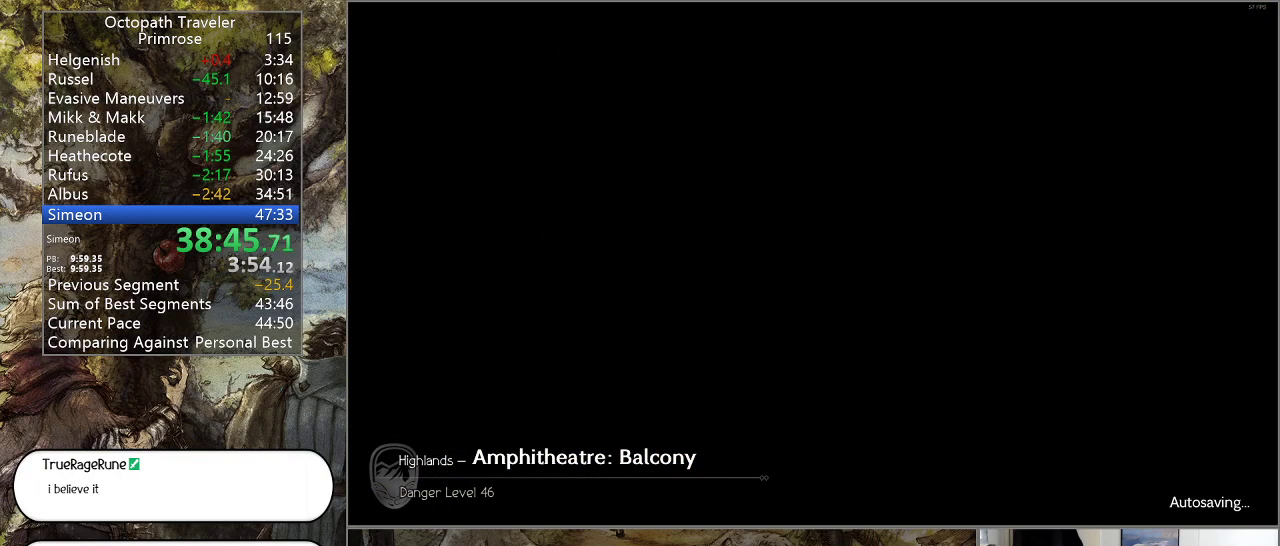
{"buttons": ["CIRCLE"], "left_stick": "right", "right_stick": "center", "events": []}
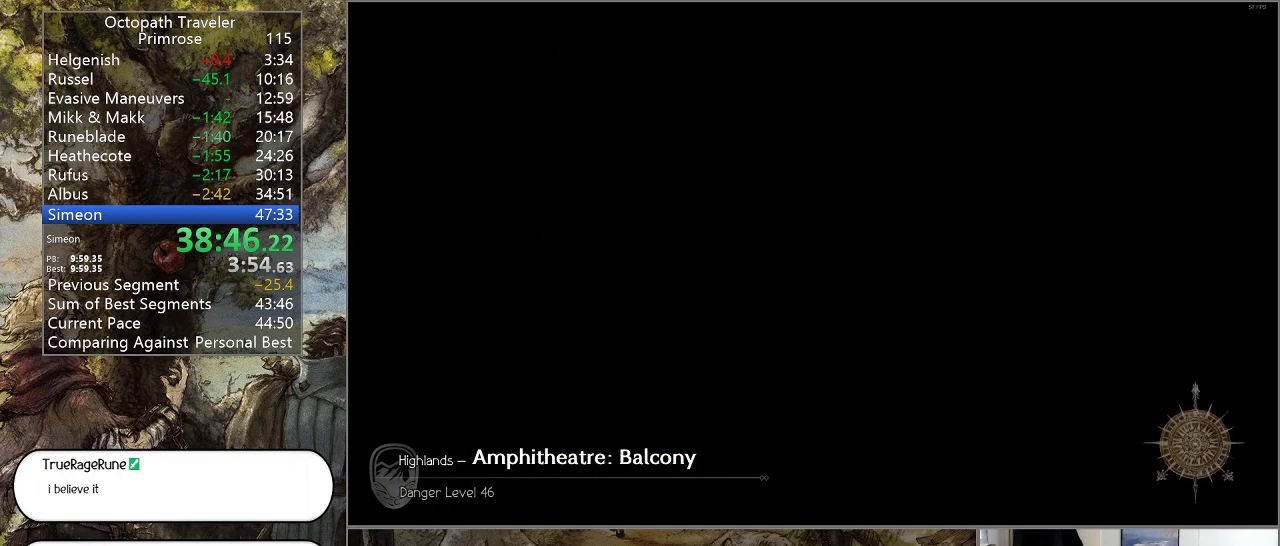
{"buttons": ["CIRCLE"], "left_stick": "right", "right_stick": "center", "events": []}
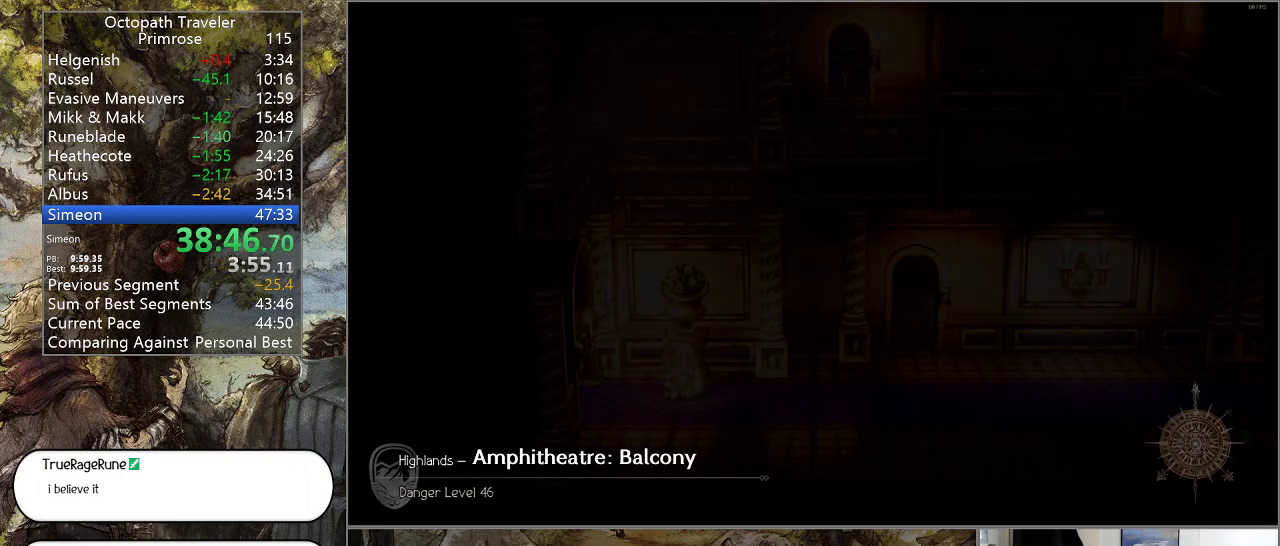
{"buttons": ["CIRCLE"], "left_stick": "right", "right_stick": "center", "events": []}
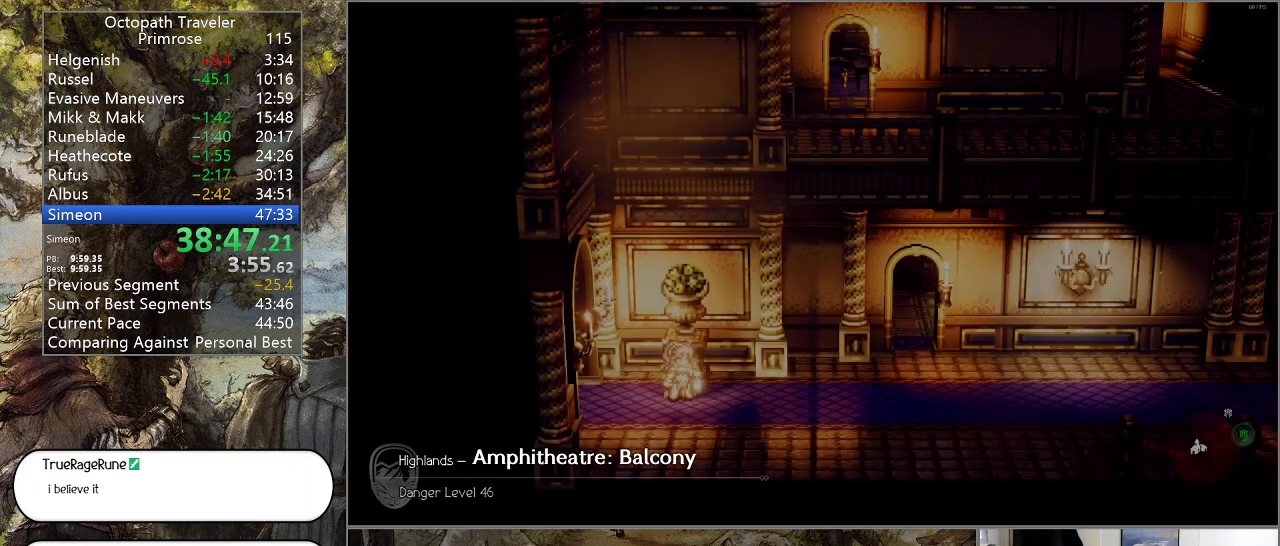
{"buttons": ["CIRCLE"], "left_stick": "right", "right_stick": "center", "events": []}
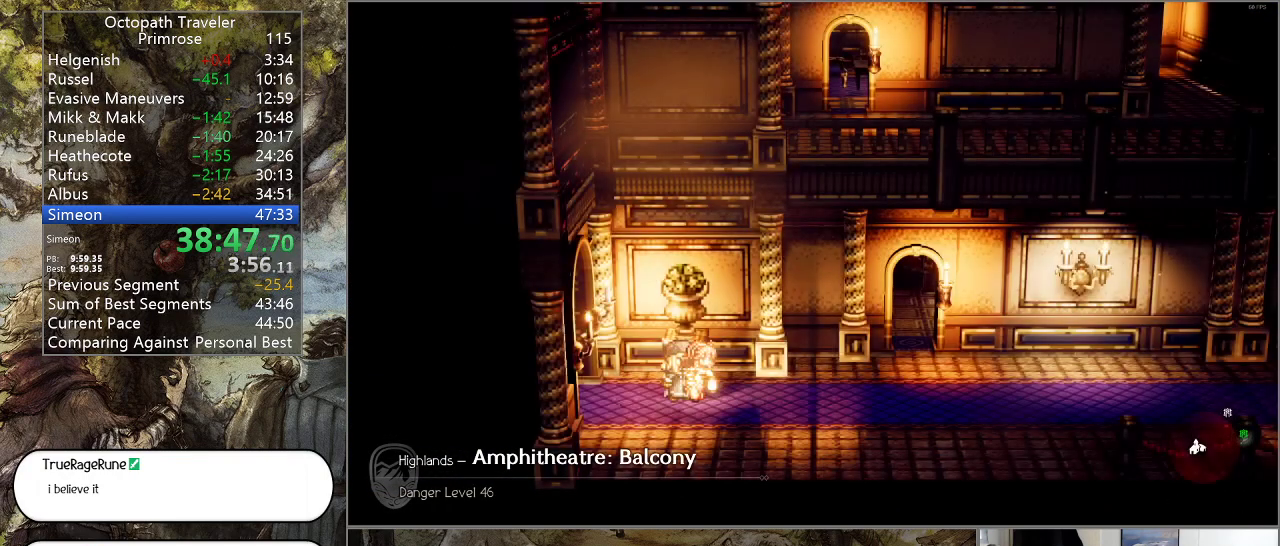
{"buttons": ["CIRCLE"], "left_stick": "right", "right_stick": "center", "events": []}
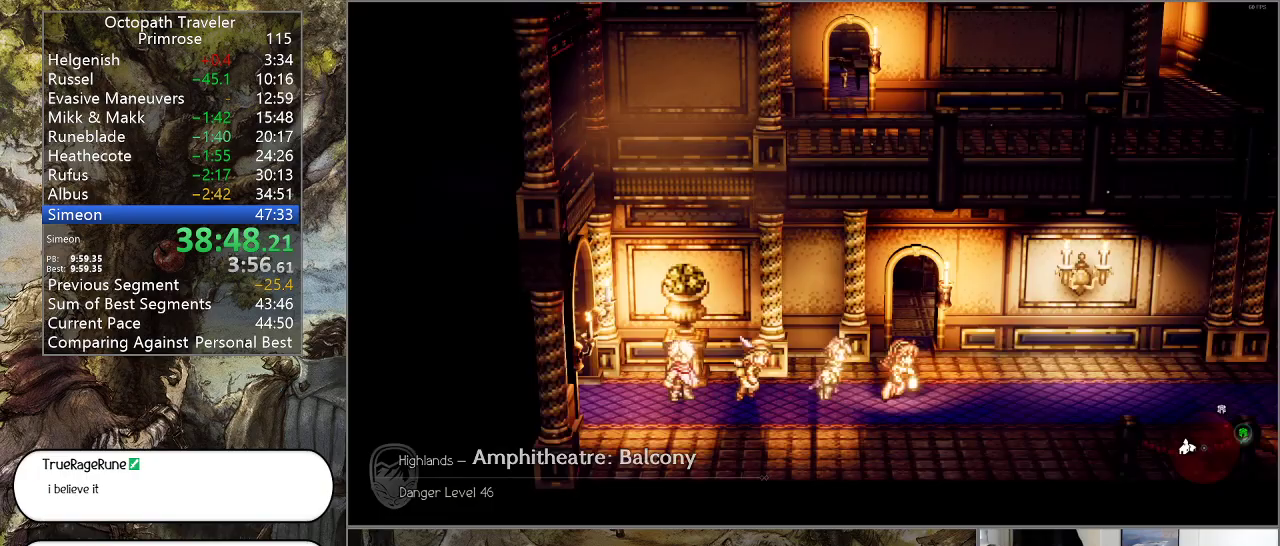
{"buttons": ["CIRCLE"], "left_stick": "right", "right_stick": "center", "events": []}
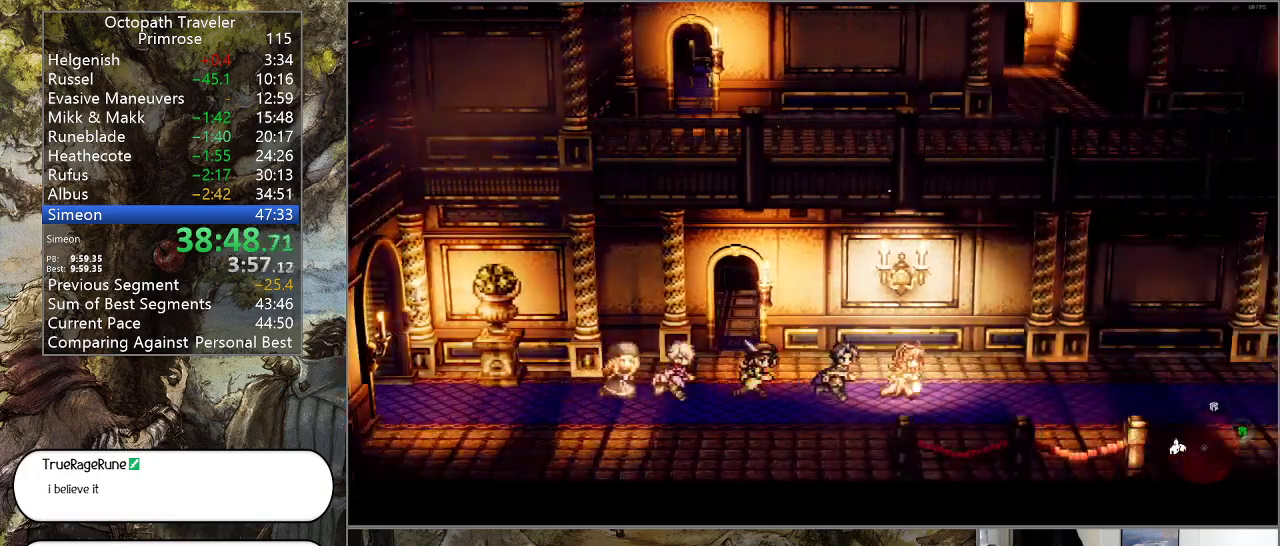
{"buttons": ["CIRCLE"], "left_stick": "right", "right_stick": "center", "events": []}
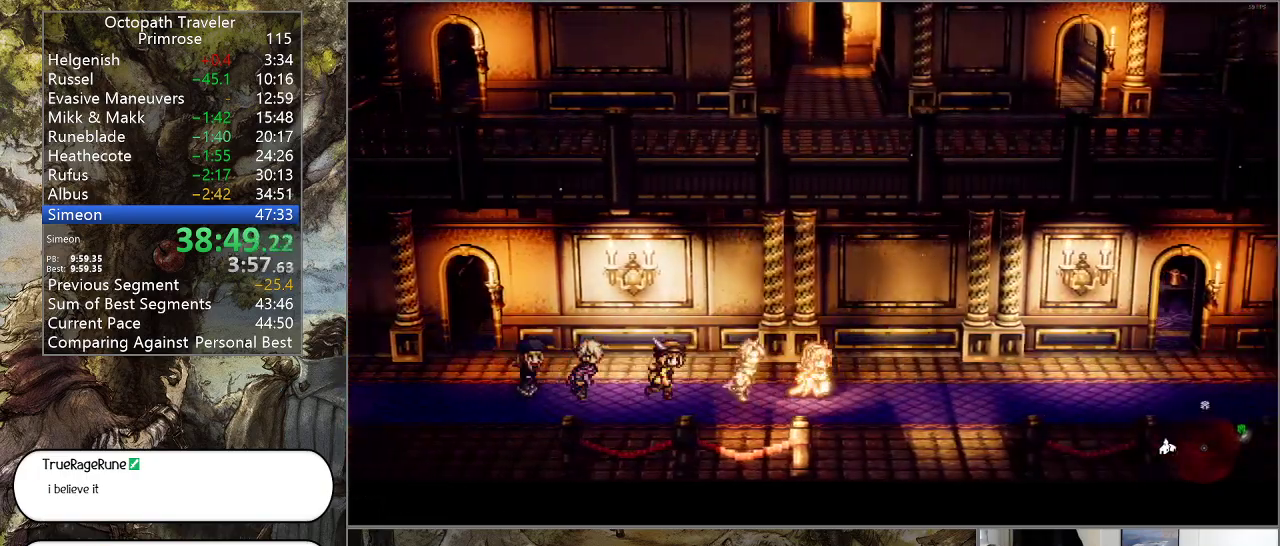
{"buttons": ["CIRCLE"], "left_stick": "right", "right_stick": "center", "events": []}
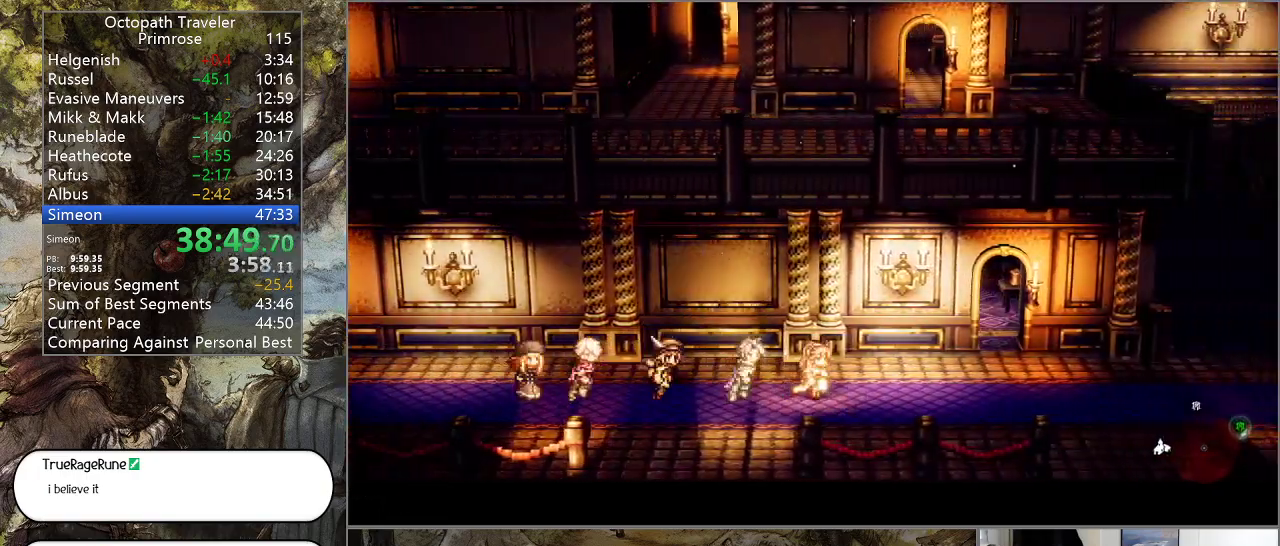
{"buttons": ["CIRCLE"], "left_stick": "right", "right_stick": "center", "events": []}
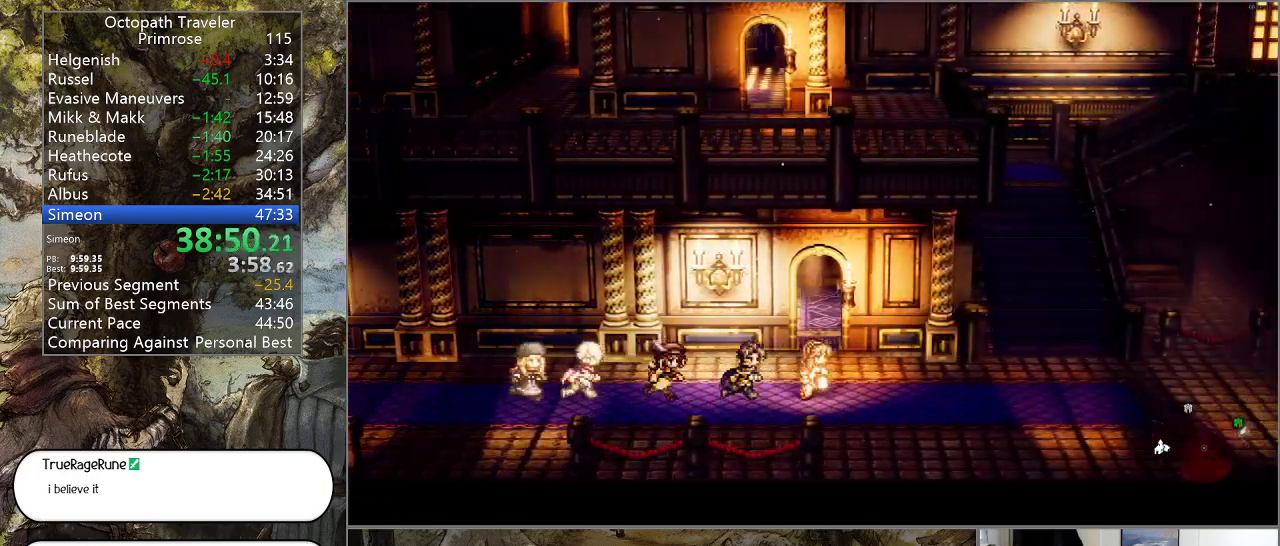
{"buttons": ["CIRCLE"], "left_stick": "up-right", "right_stick": "center", "events": [[400, "left_stick", "up-right"]]}
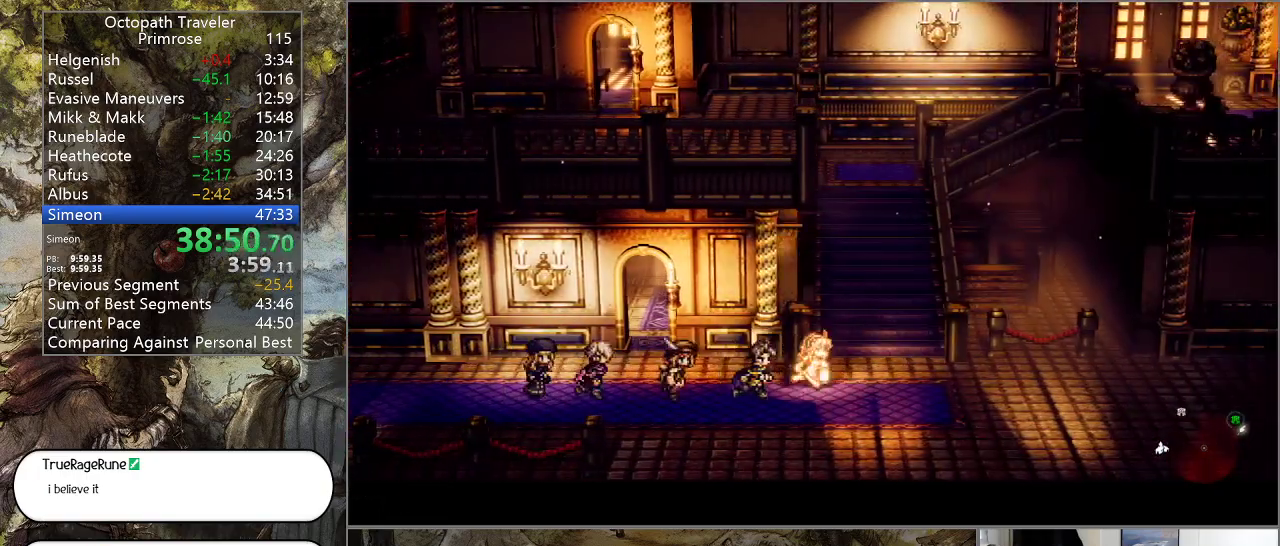
{"buttons": ["CIRCLE"], "left_stick": "up-right", "right_stick": "center", "events": []}
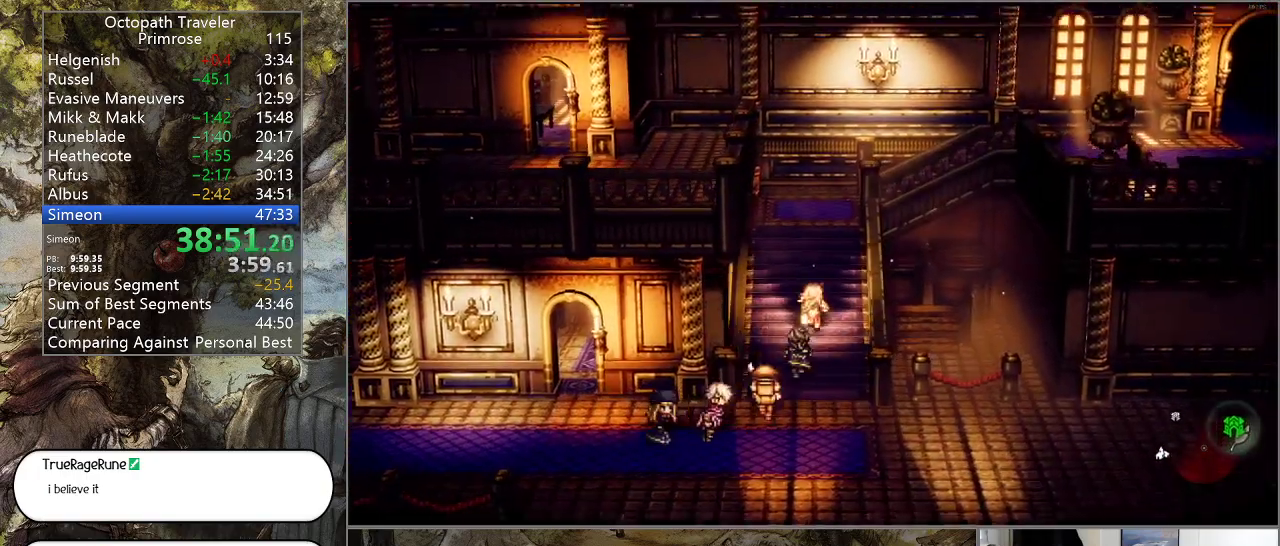
{"buttons": ["CIRCLE"], "left_stick": "up-right", "right_stick": "center", "events": []}
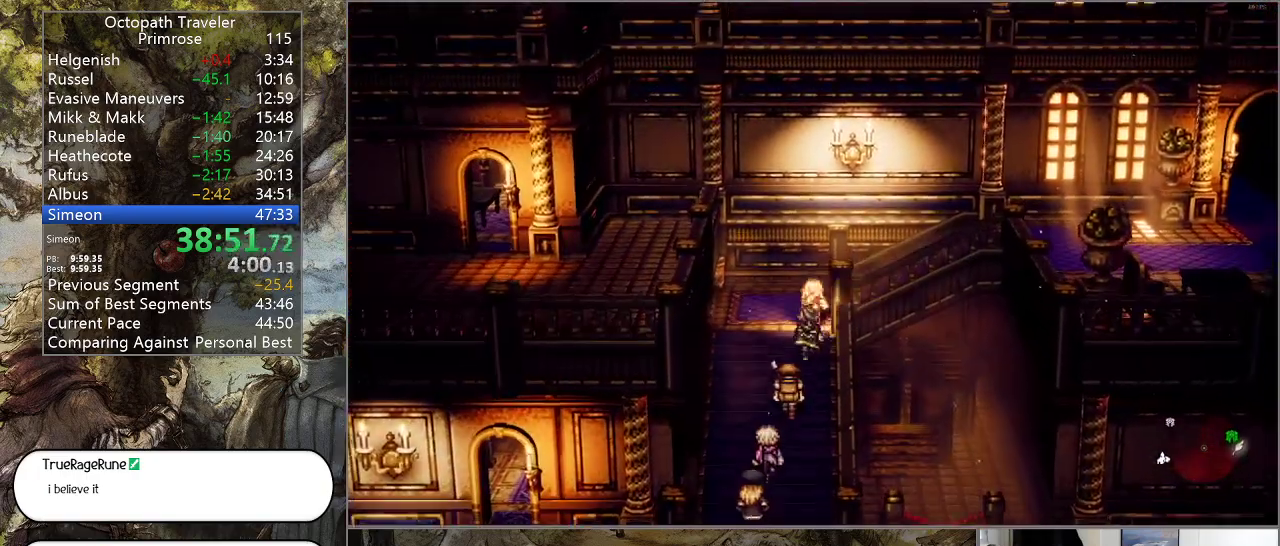
{"buttons": ["CIRCLE"], "left_stick": "right", "right_stick": "center", "events": [[167, "left_stick", "right"]]}